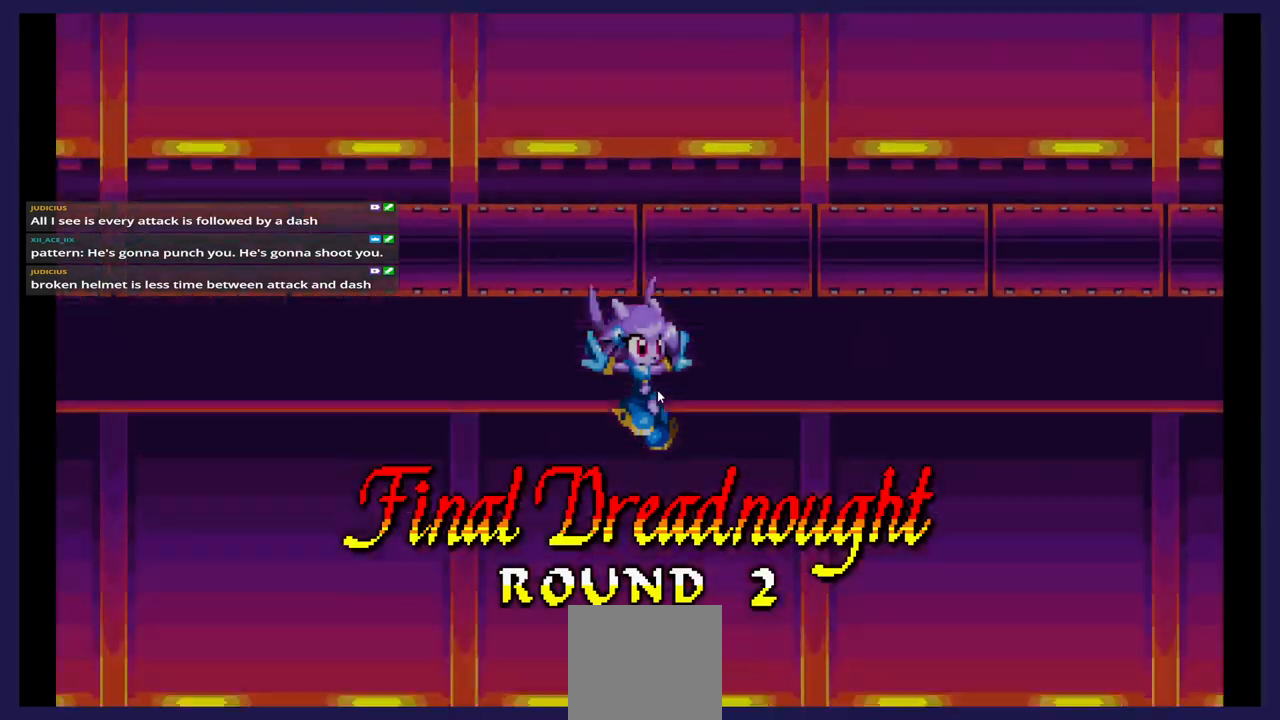
Gameplay with a controller (Xbox layout); each line is a JSON object with the inputs held at the frame after it (dt_ms = milliseconds from this image to that frame). "events" lists button and stick changes between this image and that frame as [ms after this image, input, new state], when the widget could be followed in between. Not read: left_stick right_stick.
{"dt_ms": 500, "buttons": ["DPAD_LEFT"], "events": [[167, "DPAD_LEFT", "down"]]}
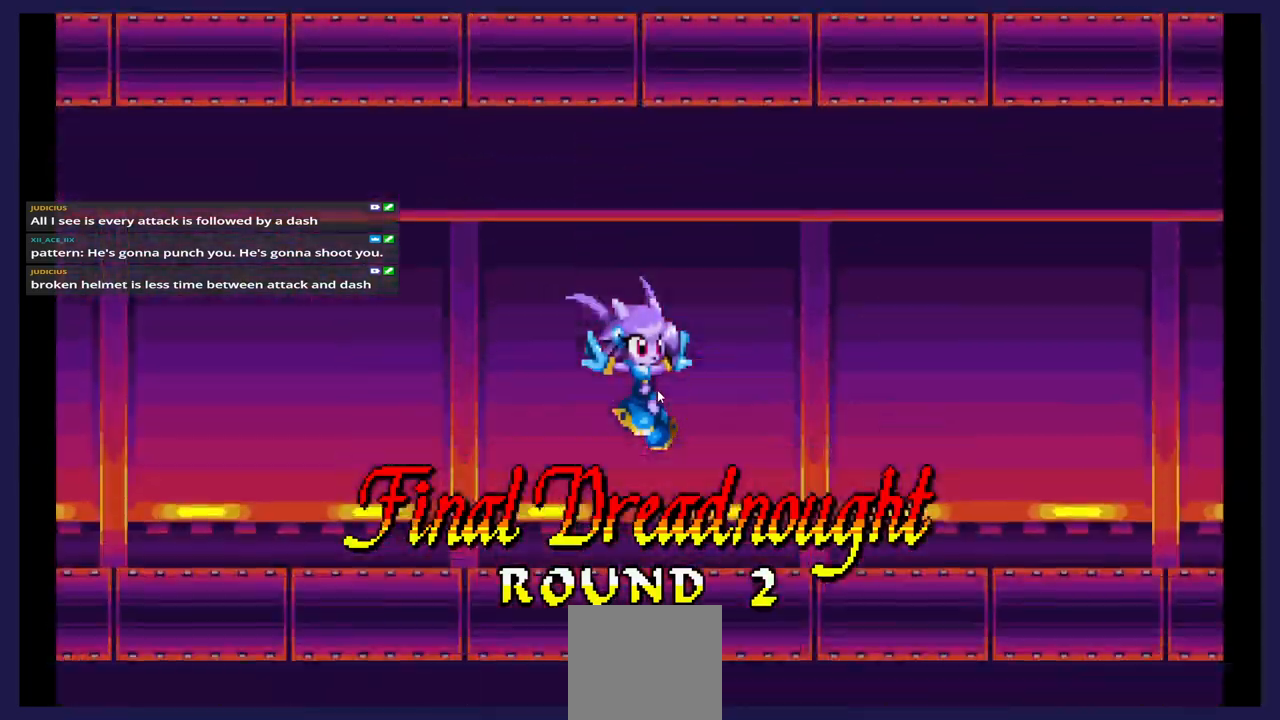
{"dt_ms": 500, "buttons": ["DPAD_LEFT"], "events": []}
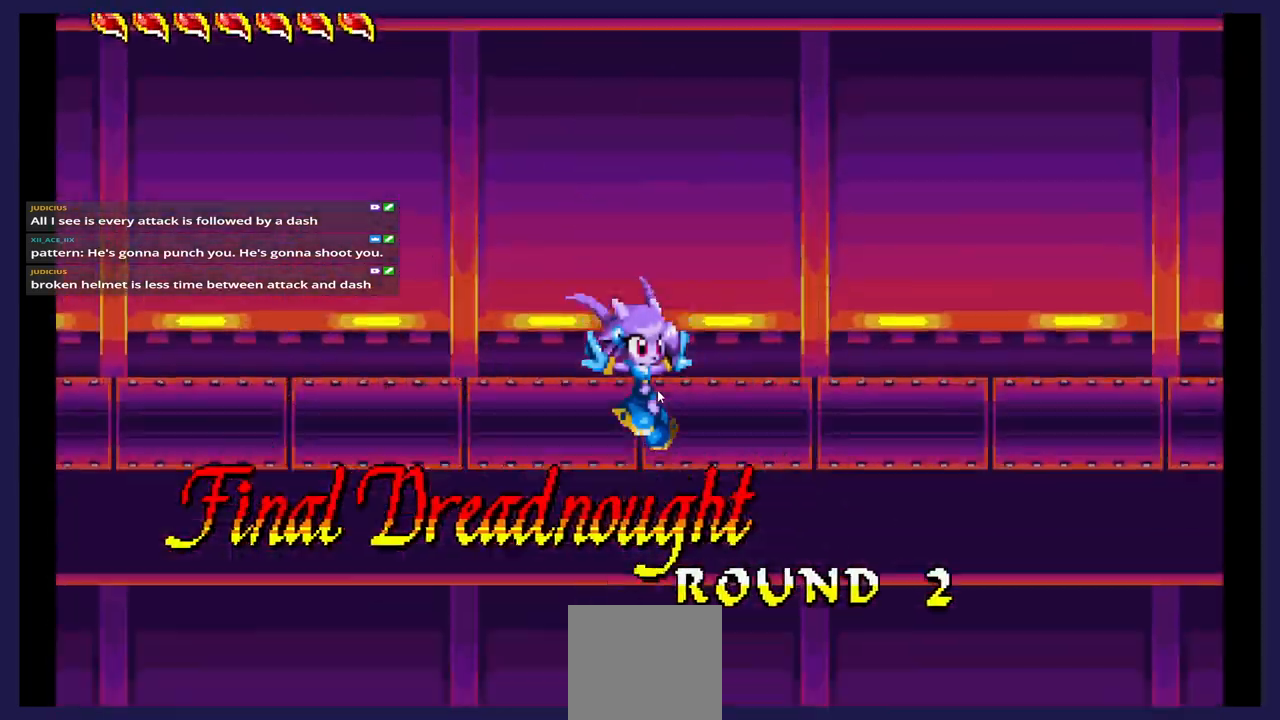
{"dt_ms": 500, "buttons": ["DPAD_LEFT"], "events": []}
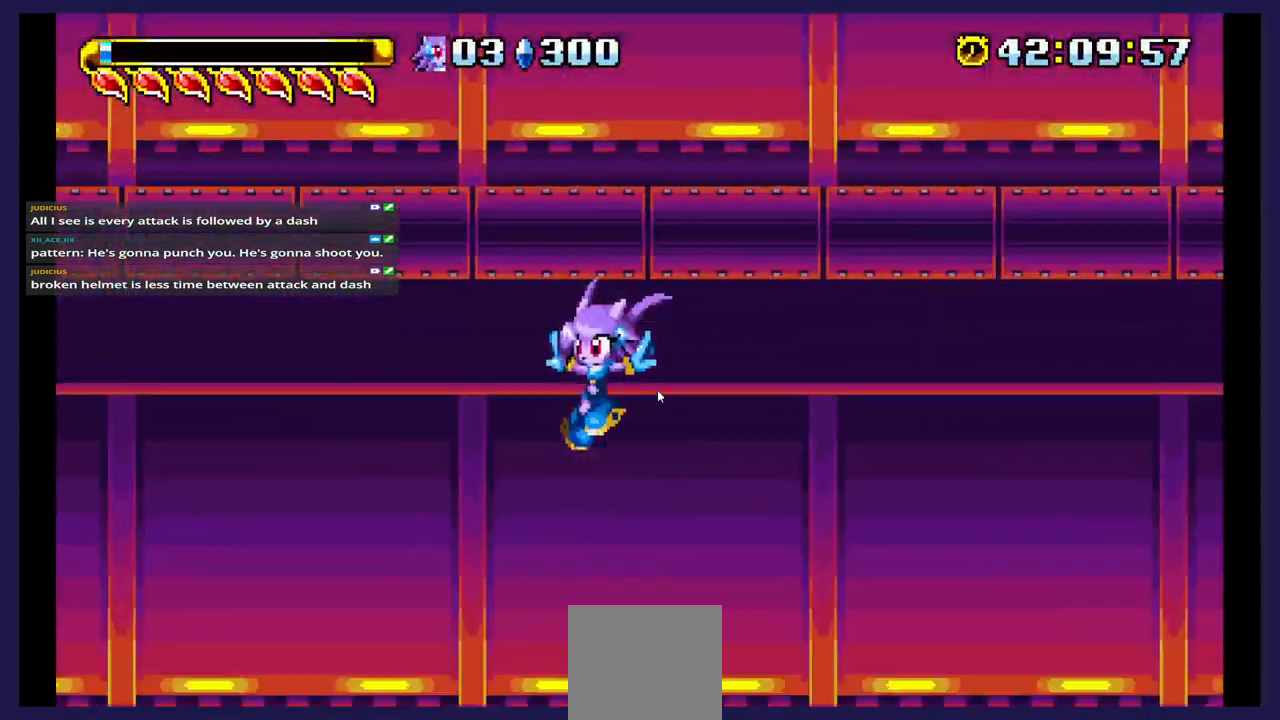
{"dt_ms": 500, "buttons": ["DPAD_LEFT"], "events": []}
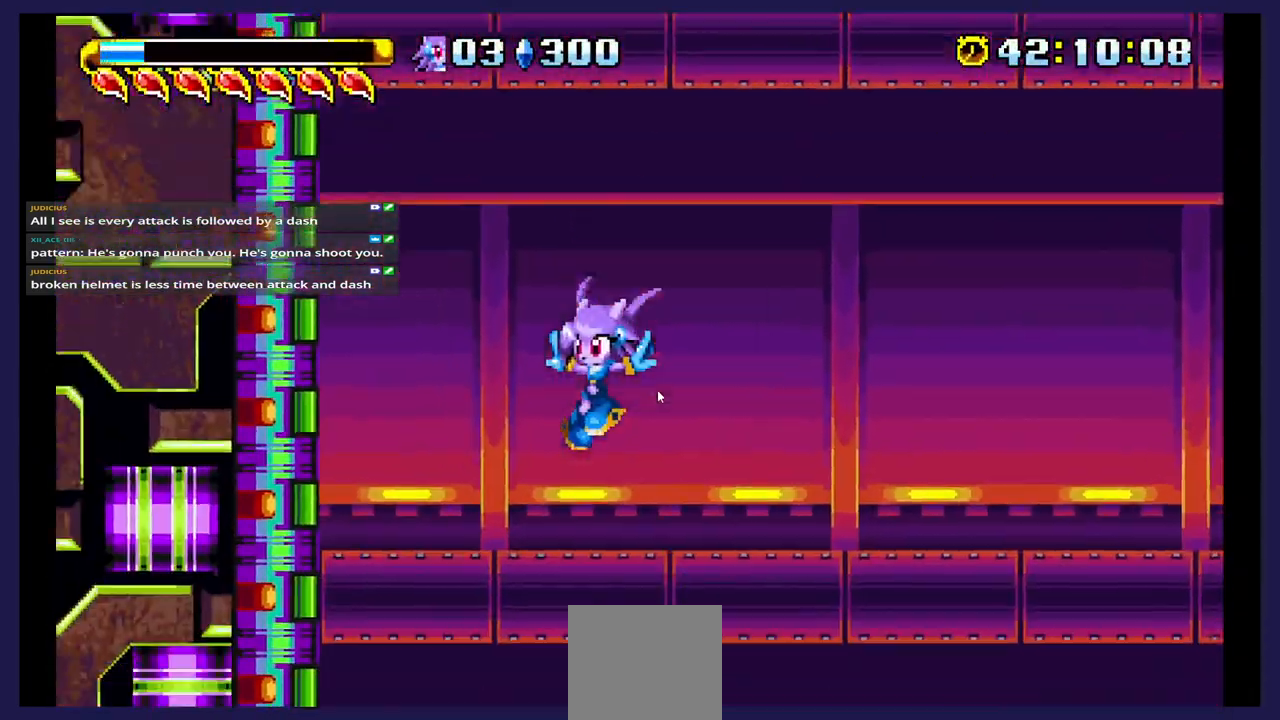
{"dt_ms": 500, "buttons": [], "events": [[350, "DPAD_LEFT", "up"]]}
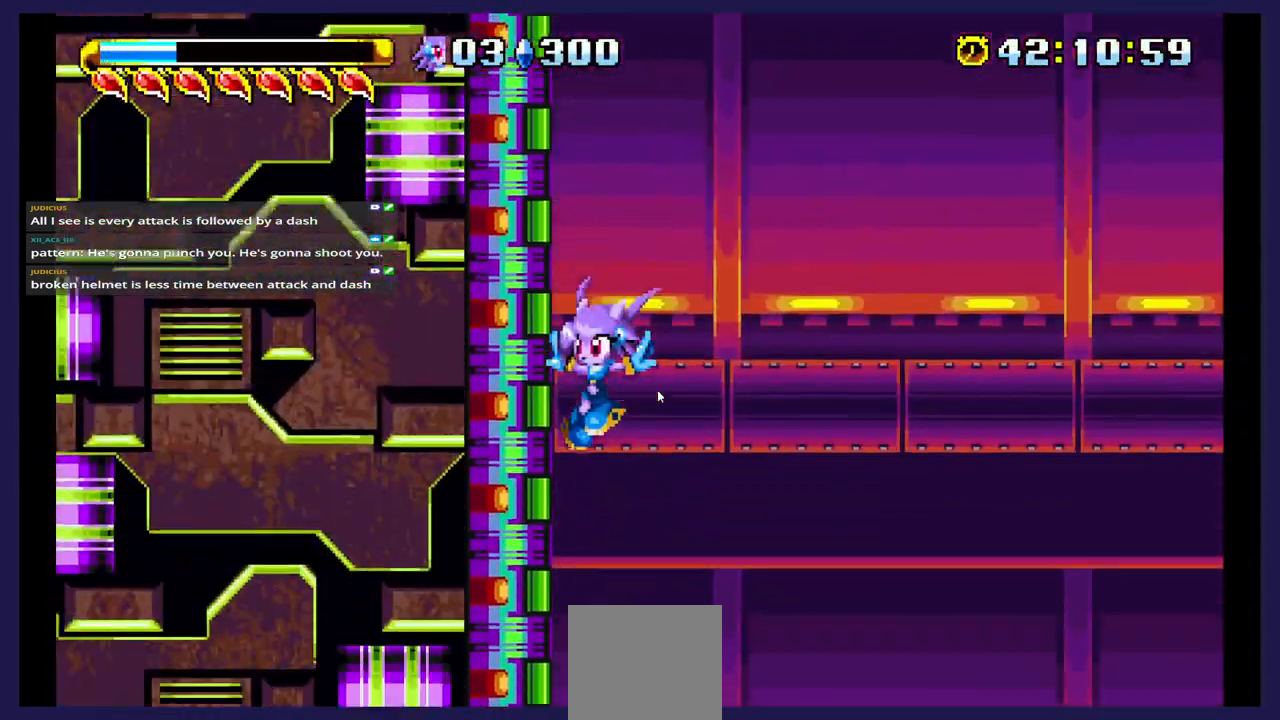
{"dt_ms": 500, "buttons": [], "events": []}
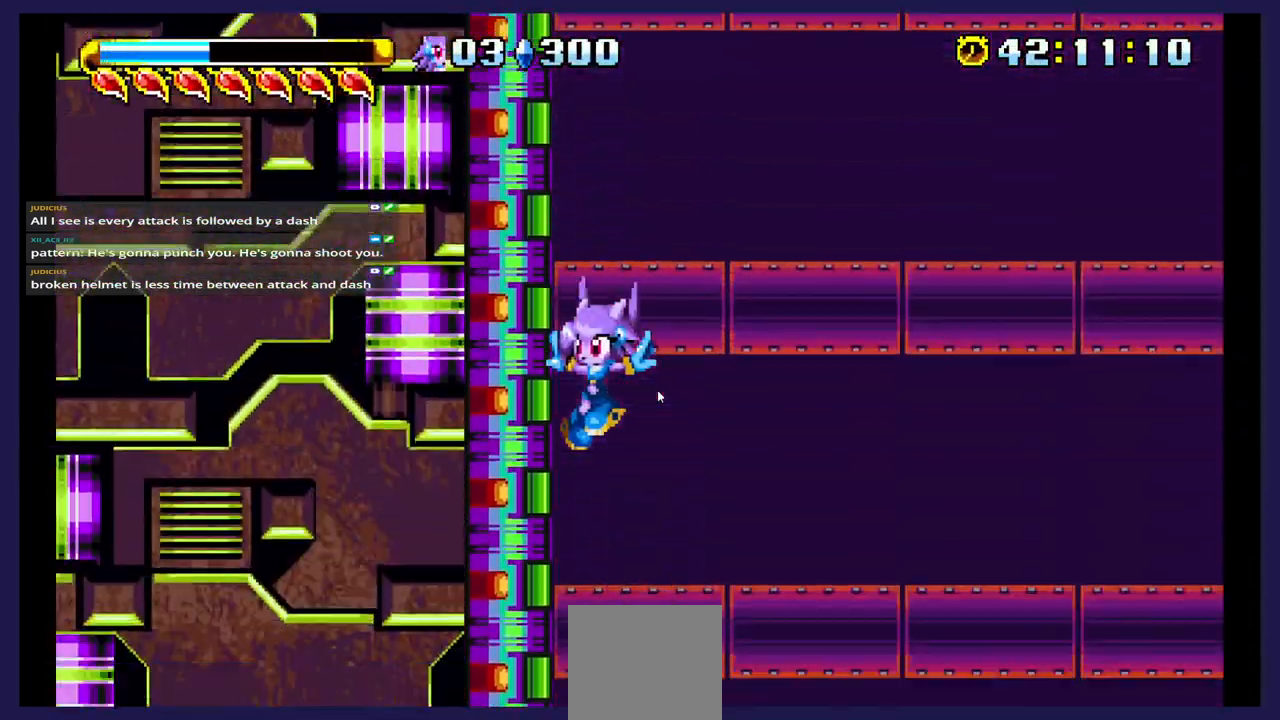
{"dt_ms": 500, "buttons": [], "events": []}
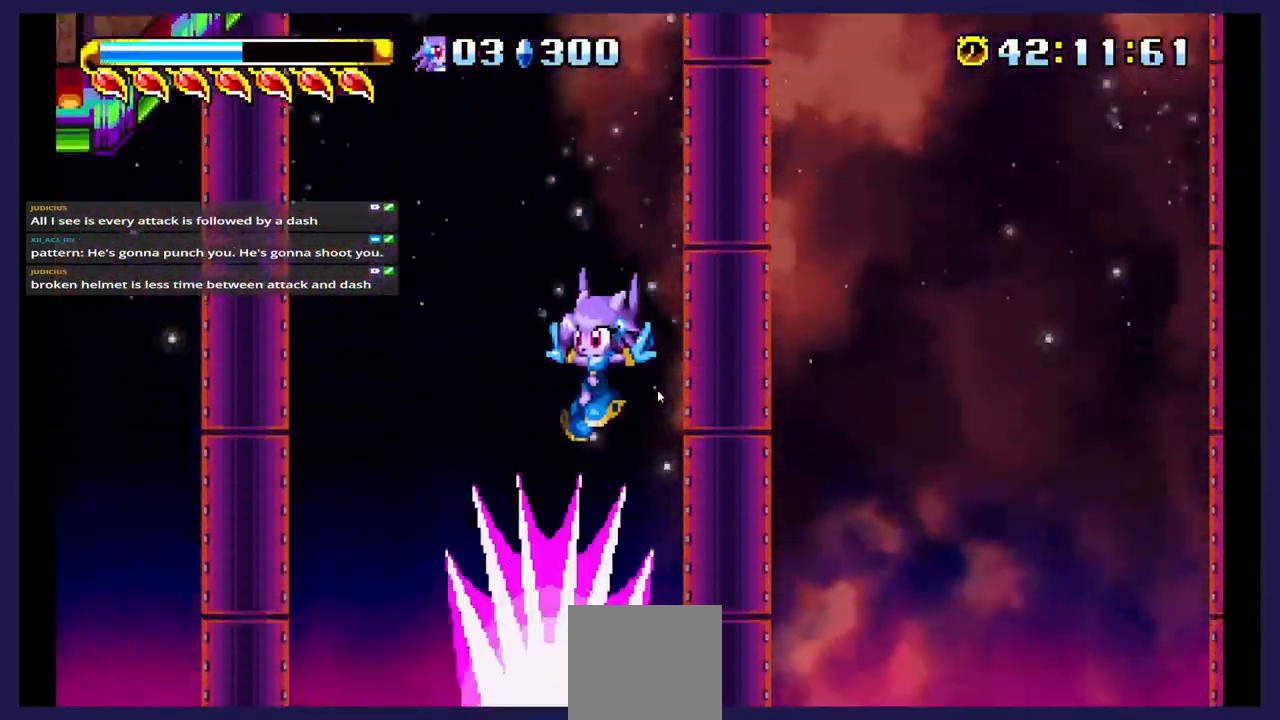
{"dt_ms": 500, "buttons": [], "events": [[267, "DPAD_LEFT", "down"], [400, "DPAD_LEFT", "up"]]}
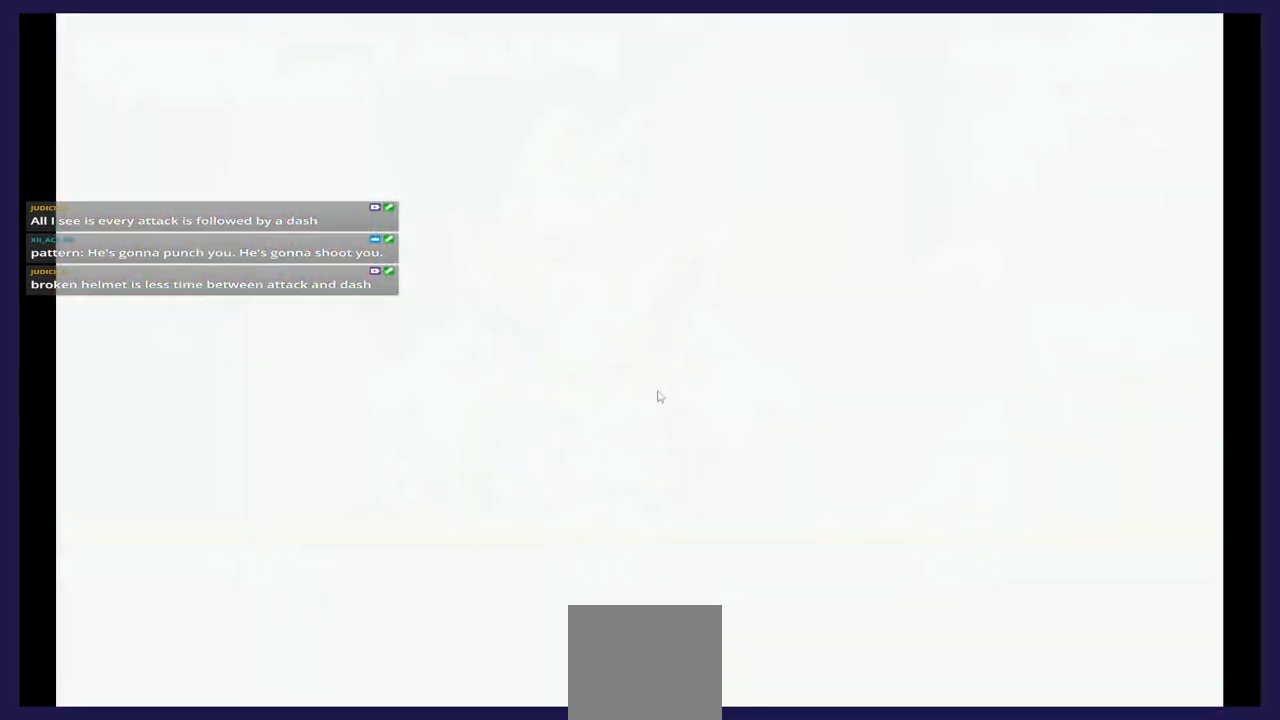
{"dt_ms": 500, "buttons": ["A"], "events": [[433, "A", "down"]]}
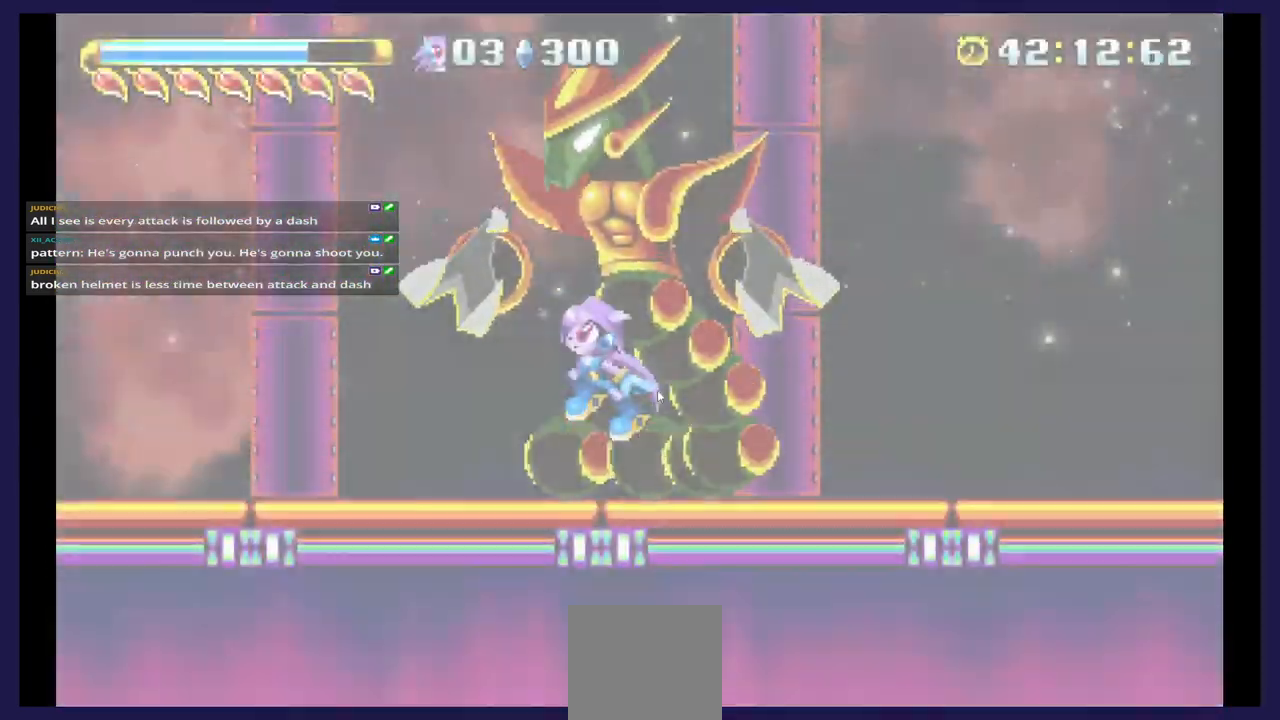
{"dt_ms": 500, "buttons": ["X", "DPAD_LEFT"], "events": [[183, "A", "up"], [233, "X", "down"], [250, "DPAD_LEFT", "down"], [350, "X", "up"], [417, "X", "down"]]}
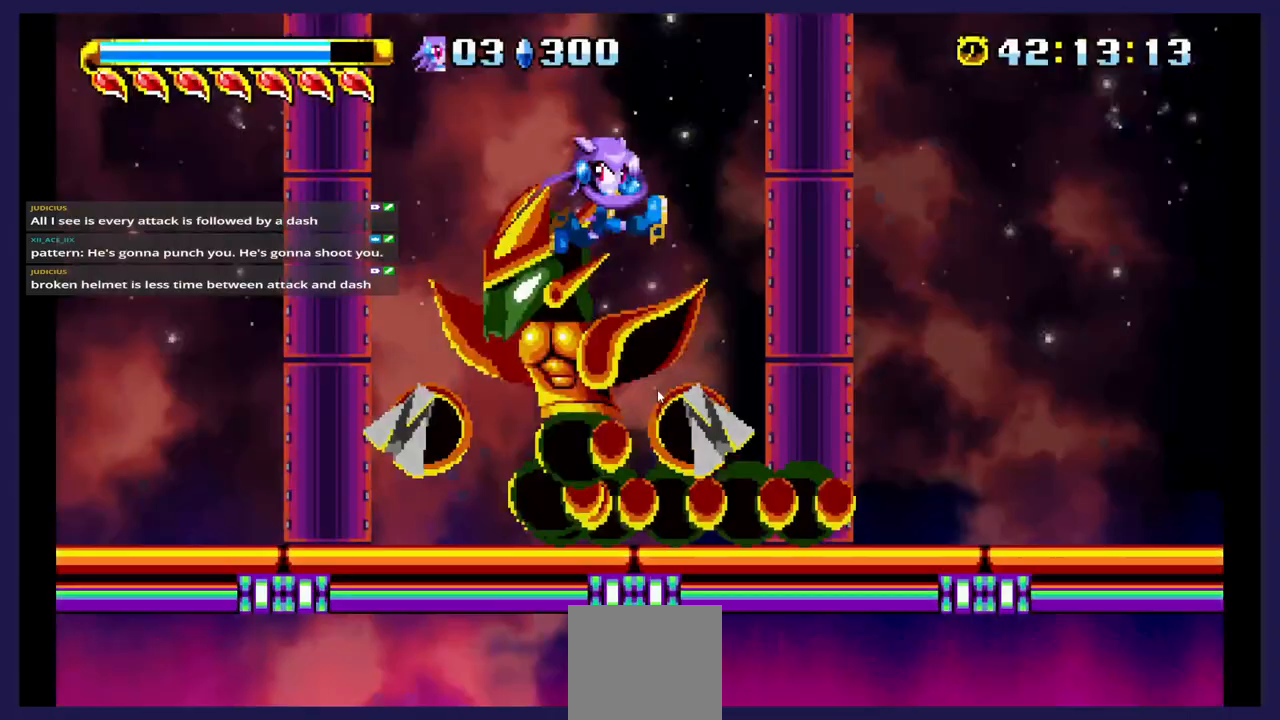
{"dt_ms": 1000, "buttons": ["A"]}
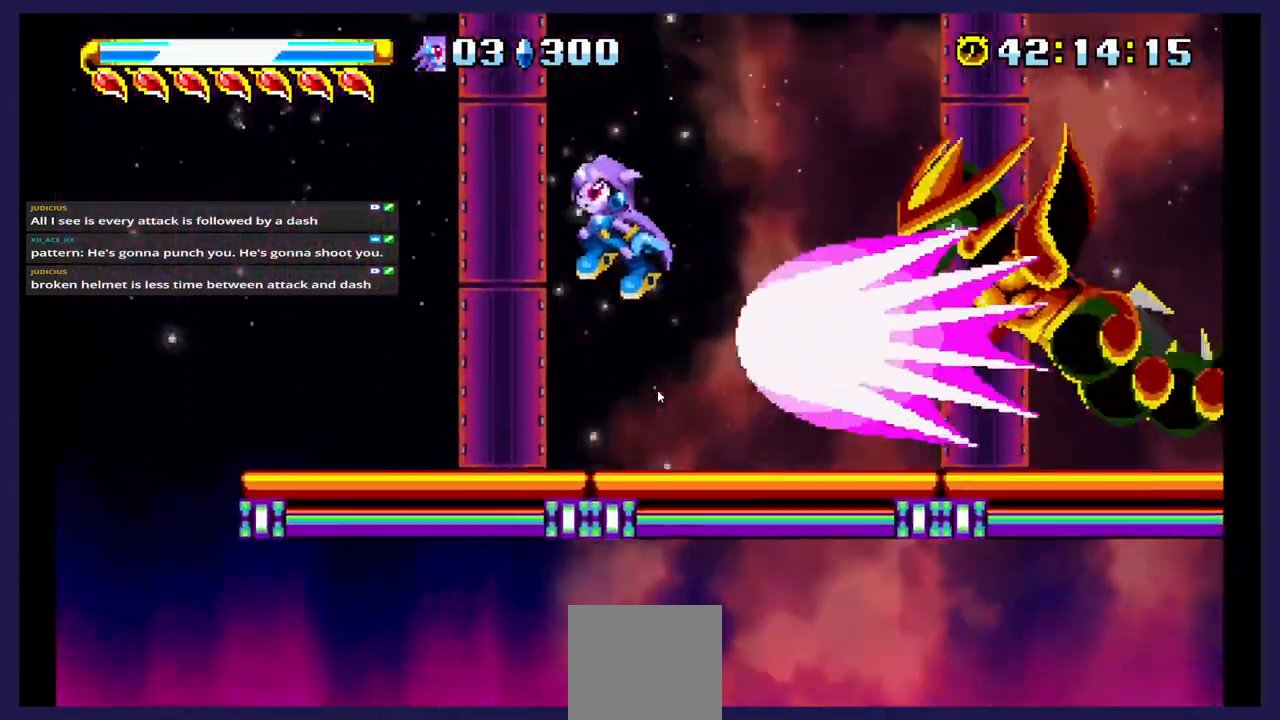
{"dt_ms": 500, "buttons": ["DPAD_RIGHT"], "events": [[133, "A", "up"], [133, "X", "down"], [433, "DPAD_RIGHT", "down"], [467, "X", "up"]]}
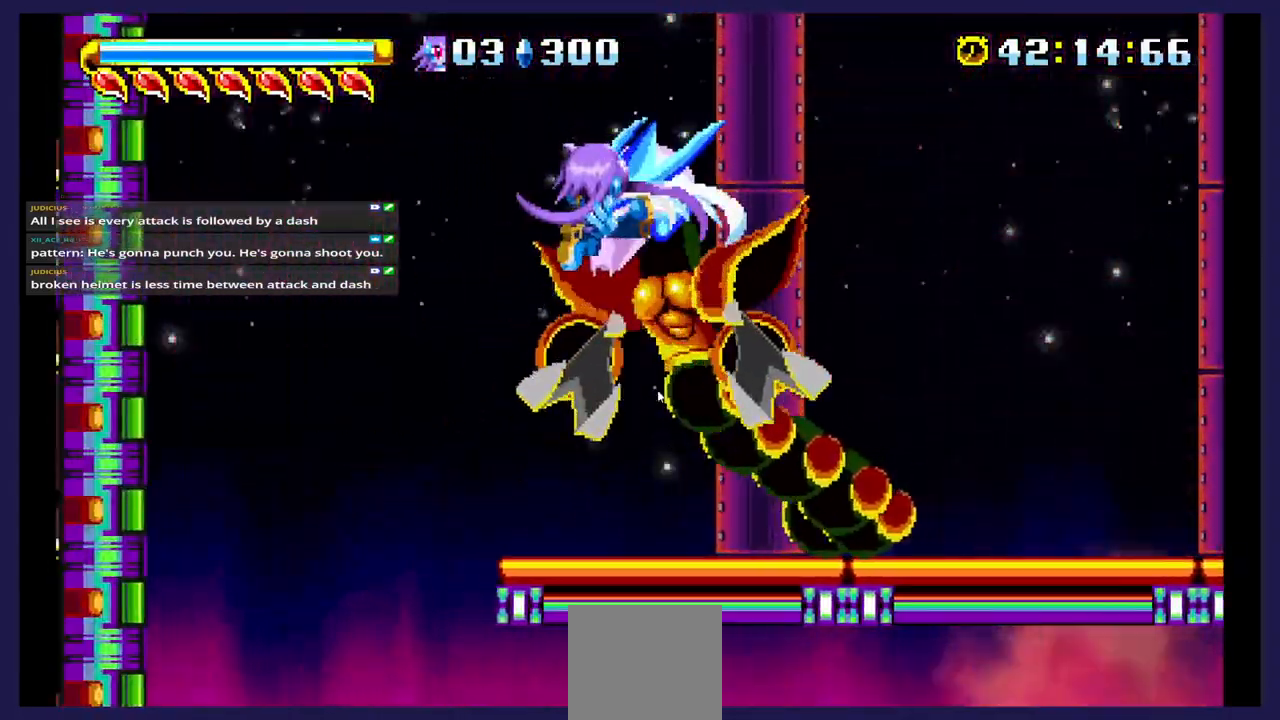
{"dt_ms": 500, "buttons": ["DPAD_RIGHT"], "events": [[17, "X", "down"], [150, "X", "up"], [217, "X", "down"], [350, "DPAD_RIGHT", "up"], [350, "X", "up"], [467, "DPAD_RIGHT", "down"]]}
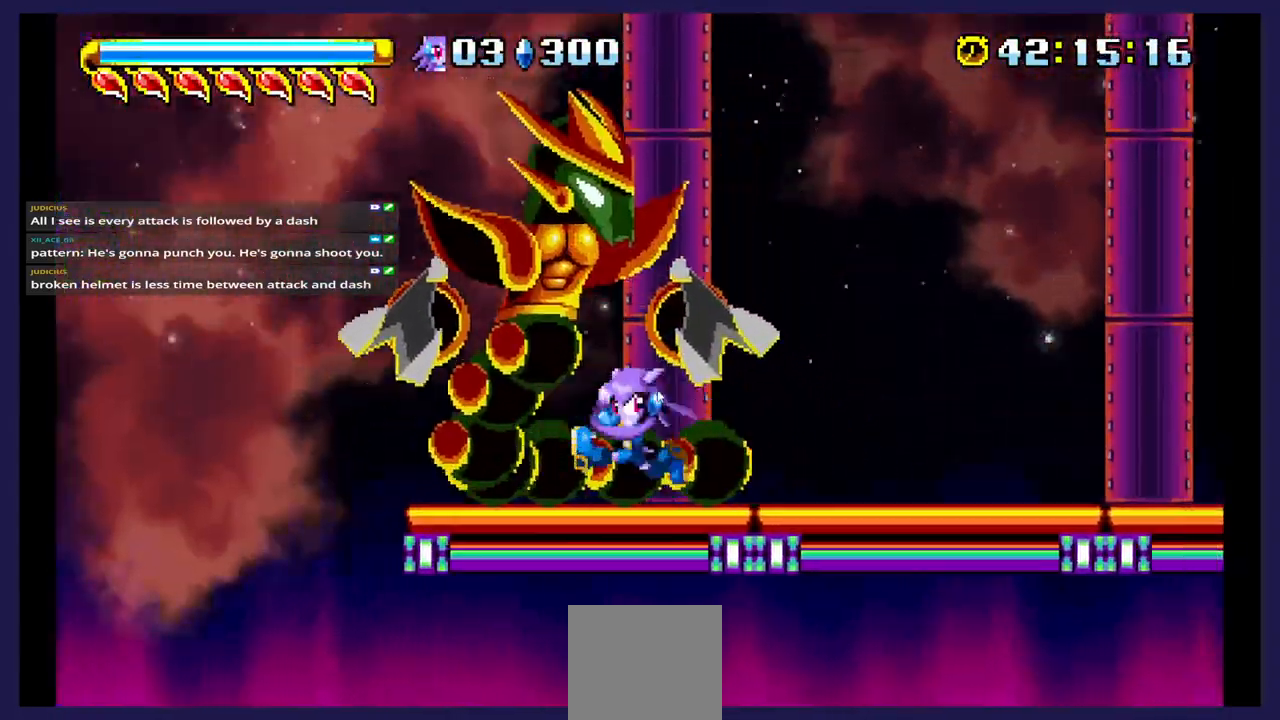
{"dt_ms": 500, "buttons": ["A", "DPAD_LEFT"], "events": [[233, "A", "down"], [283, "DPAD_RIGHT", "up"], [417, "DPAD_LEFT", "down"]]}
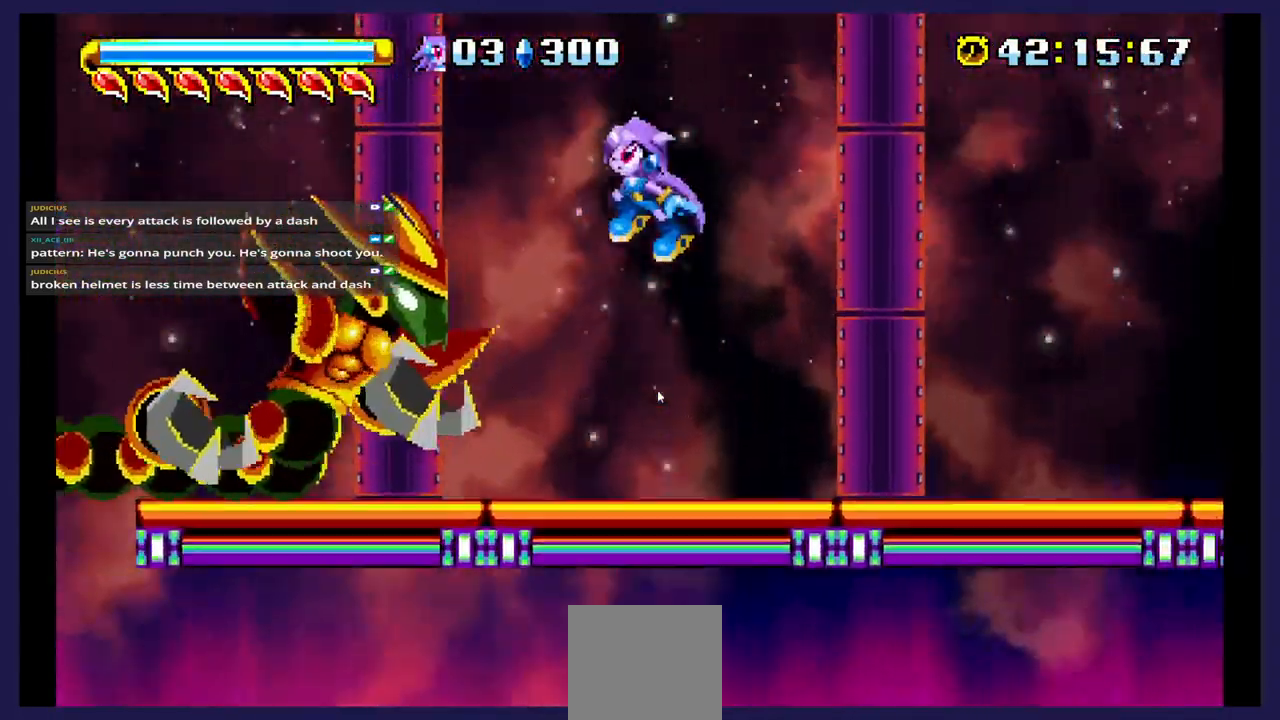
{"dt_ms": 500, "buttons": ["DPAD_RIGHT"], "events": [[433, "A", "up"], [433, "DPAD_LEFT", "up"], [500, "DPAD_RIGHT", "down"]]}
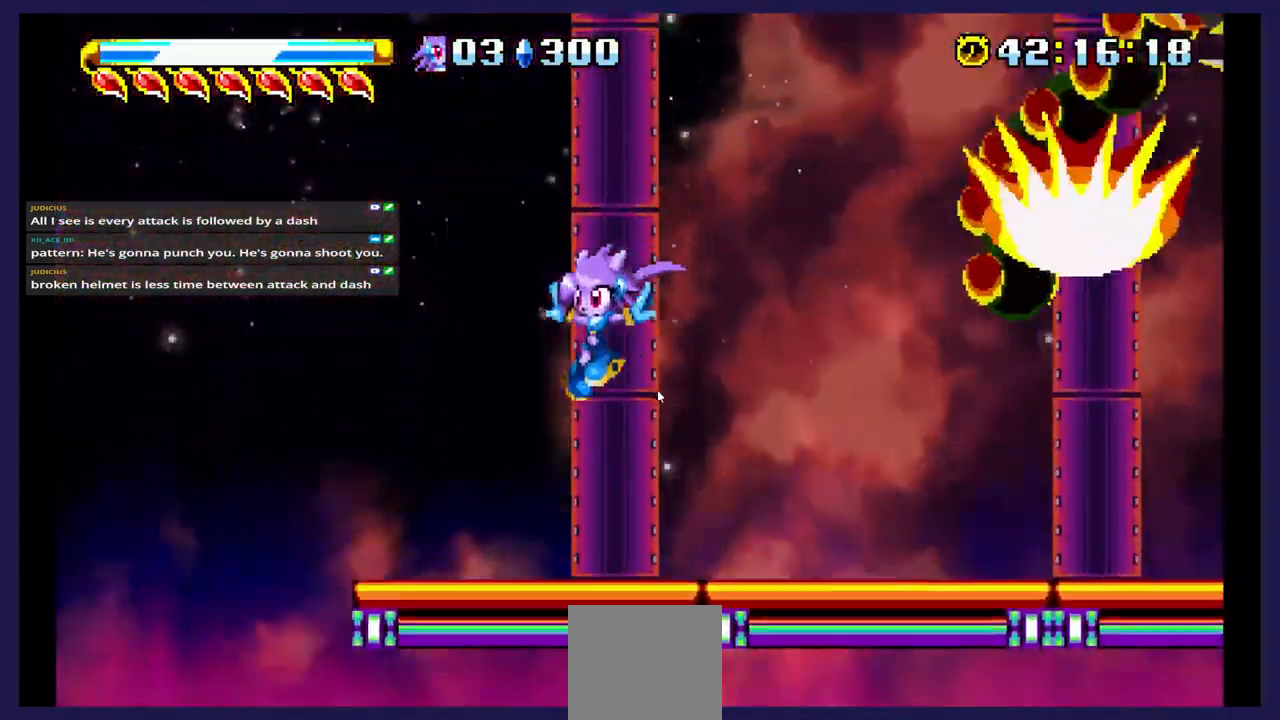
{"dt_ms": 500, "buttons": ["A", "DPAD_RIGHT"], "events": [[150, "DPAD_RIGHT", "up"], [283, "A", "down"], [433, "DPAD_RIGHT", "down"]]}
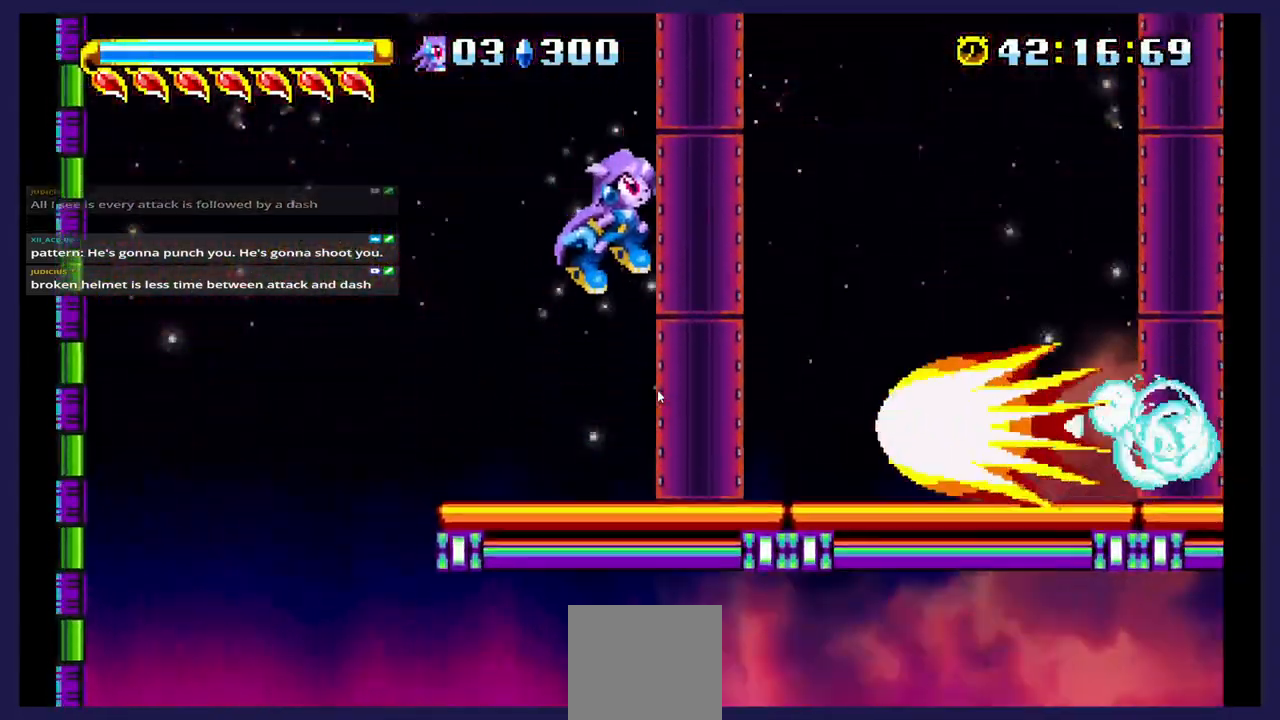
{"dt_ms": 500, "buttons": ["DPAD_RIGHT"], "events": [[83, "A", "up"]]}
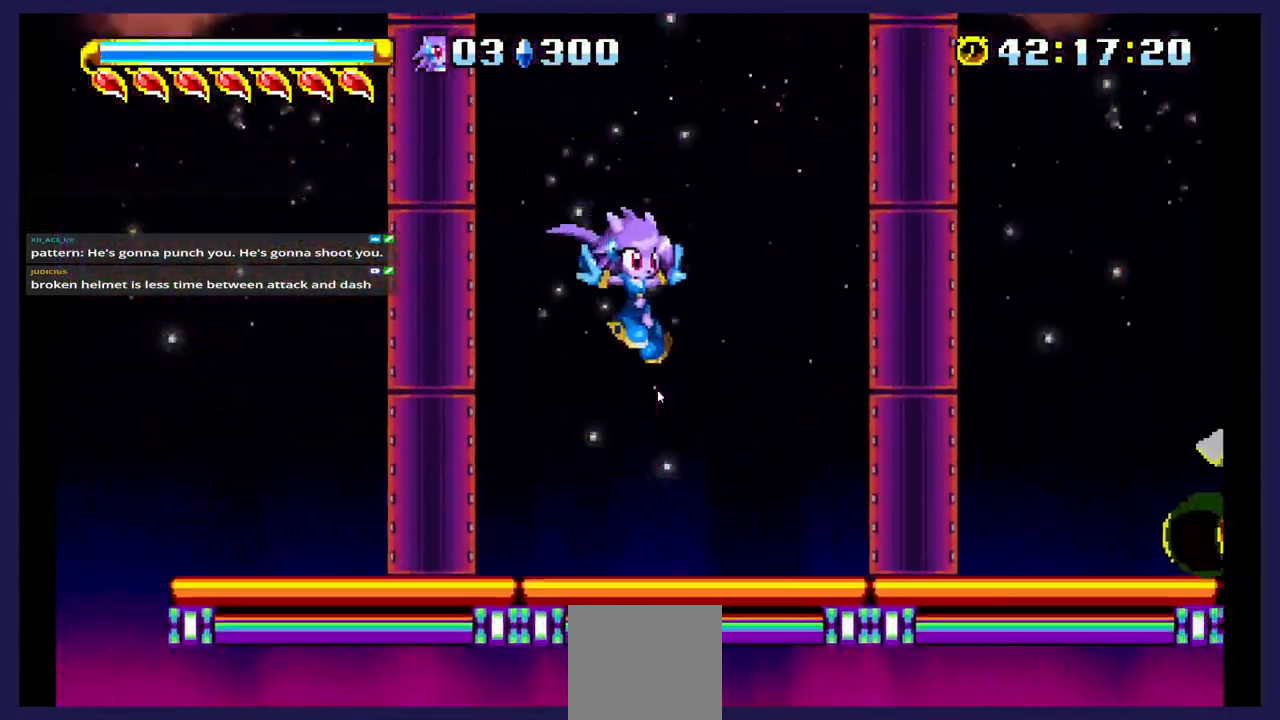
{"dt_ms": 500, "buttons": ["A", "DPAD_RIGHT"], "events": [[50, "DPAD_RIGHT", "up"], [283, "A", "down"], [333, "DPAD_RIGHT", "down"]]}
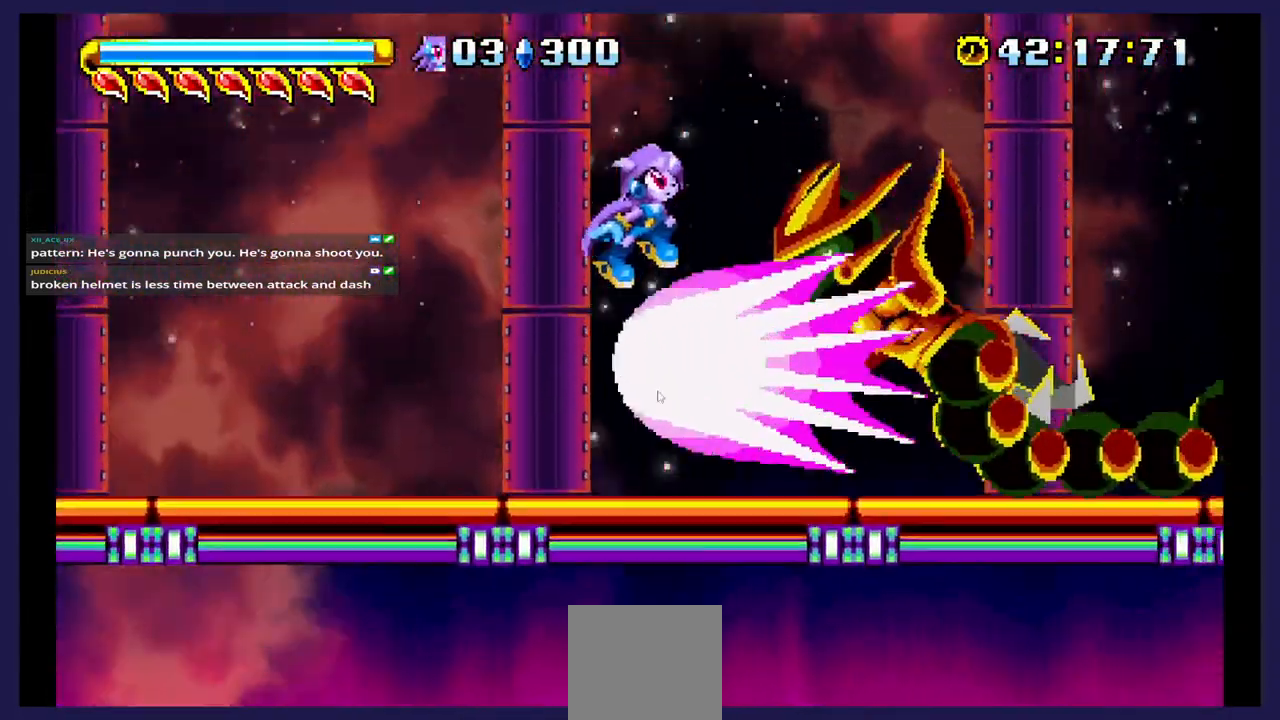
{"dt_ms": 500, "buttons": ["DPAD_LEFT"], "events": [[150, "A", "up"], [167, "DPAD_RIGHT", "up"], [233, "DPAD_LEFT", "down"], [283, "DPAD_UP", "down"], [450, "DPAD_UP", "up"]]}
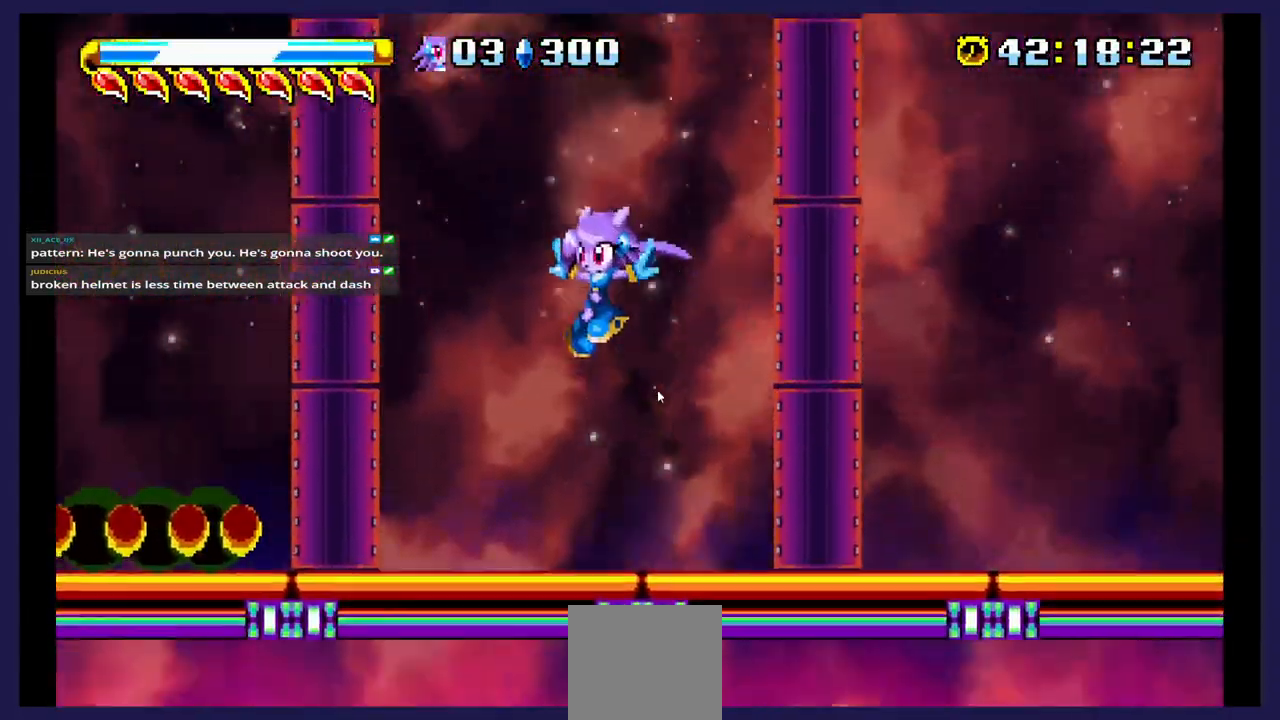
{"dt_ms": 500, "buttons": ["A", "DPAD_LEFT"], "events": [[383, "A", "down"]]}
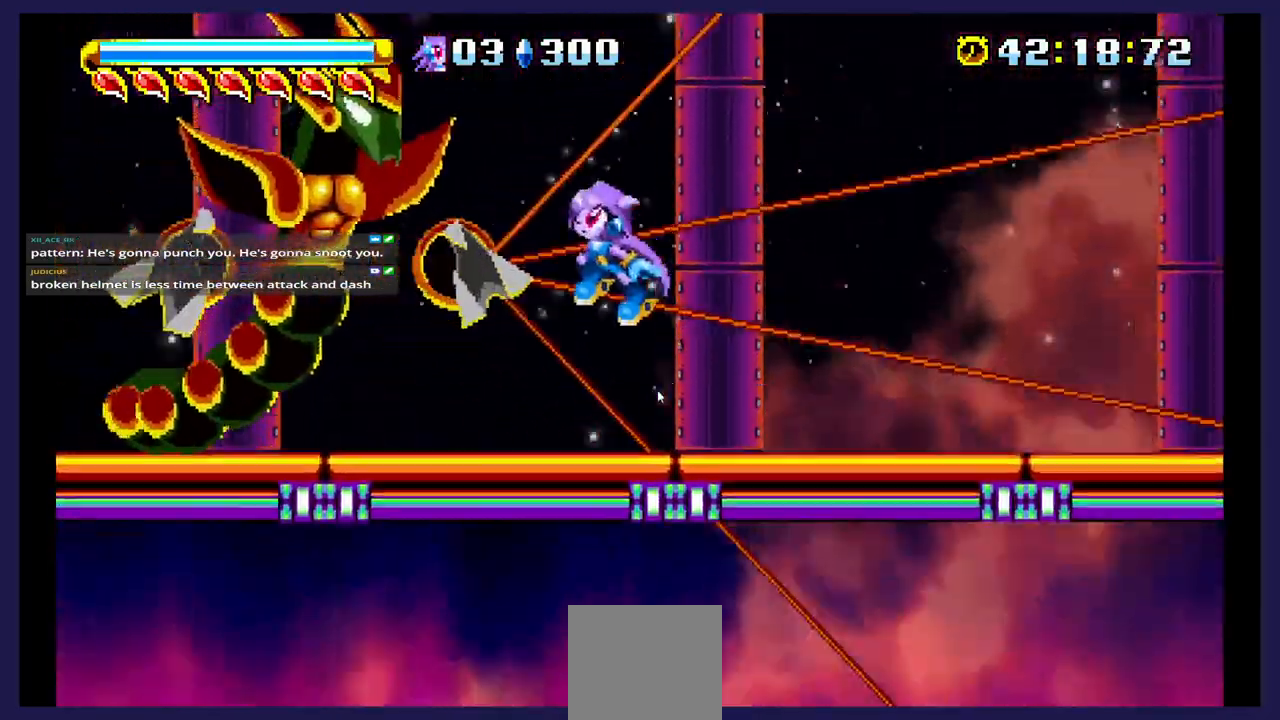
{"dt_ms": 500, "buttons": ["DPAD_RIGHT"], "events": [[83, "A", "up"], [167, "X", "down"], [283, "X", "up"], [300, "DPAD_LEFT", "up"], [367, "X", "down"], [417, "DPAD_RIGHT", "down"], [483, "X", "up"]]}